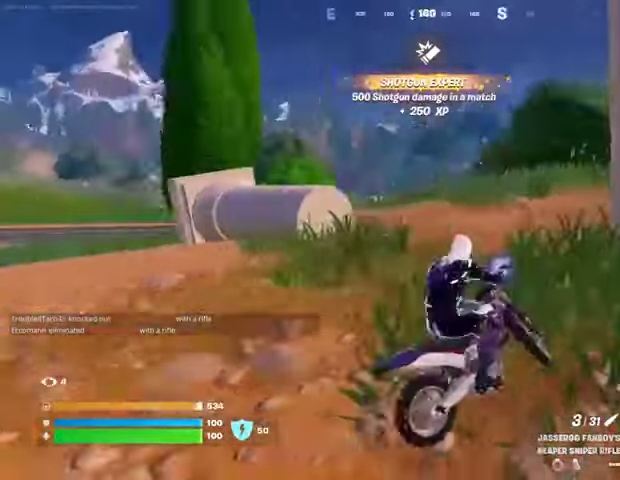
Gameplay with a controller (PlayStation layout); each line is a JSON object with the inputs held at the frame after it. "events" lists button and stick changes between this image and that frame as [ms after this image, input, new state], when the widget could be followed in between.
{"buttons": [], "left_stick": "up", "right_stick": "center", "events": [[67, "right_stick", "center"], [267, "left_stick", "up"], [333, "right_stick", "left"], [467, "right_stick", "center"]]}
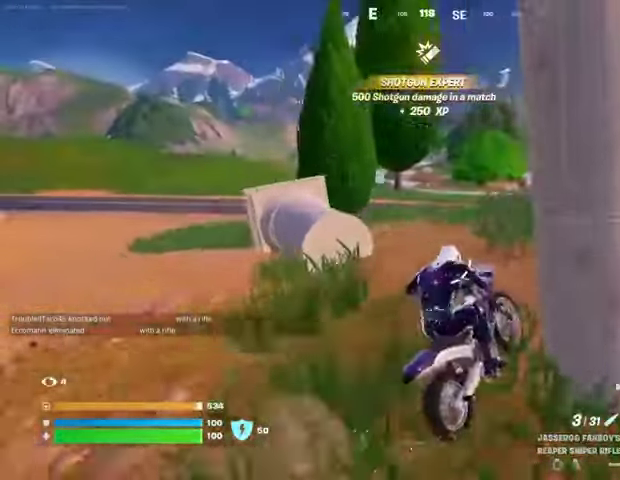
{"buttons": [], "left_stick": "up", "right_stick": "center", "events": [[233, "right_stick", "left"], [300, "right_stick", "center"]]}
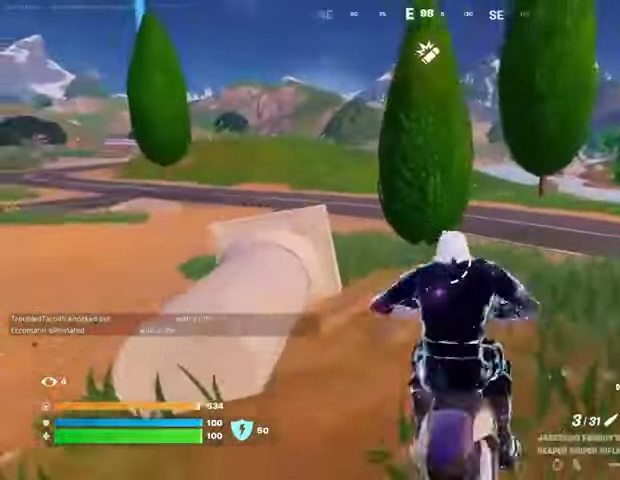
{"buttons": [], "left_stick": "up", "right_stick": "center", "events": [[167, "right_stick", "right"], [267, "left_stick", "up-left"], [300, "right_stick", "center"], [500, "left_stick", "up"]]}
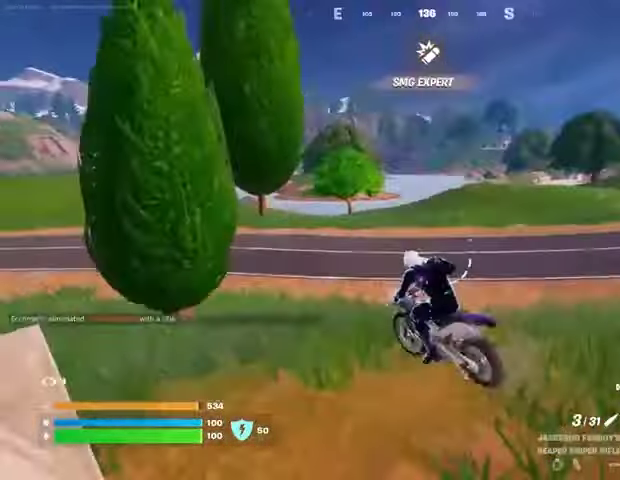
{"buttons": [], "left_stick": "up-left", "right_stick": "left", "events": [[67, "right_stick", "left"], [167, "left_stick", "up-right"], [200, "right_stick", "center"], [367, "left_stick", "up"], [500, "left_stick", "up-left"], [500, "right_stick", "left"]]}
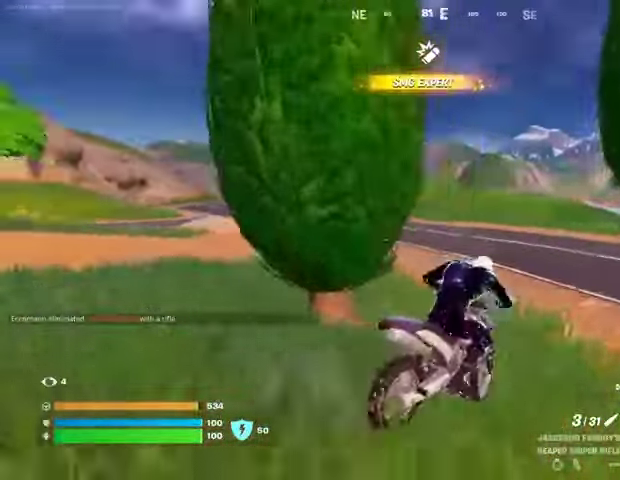
{"buttons": [], "left_stick": "up", "right_stick": "center", "events": [[133, "right_stick", "center"], [167, "left_stick", "up"]]}
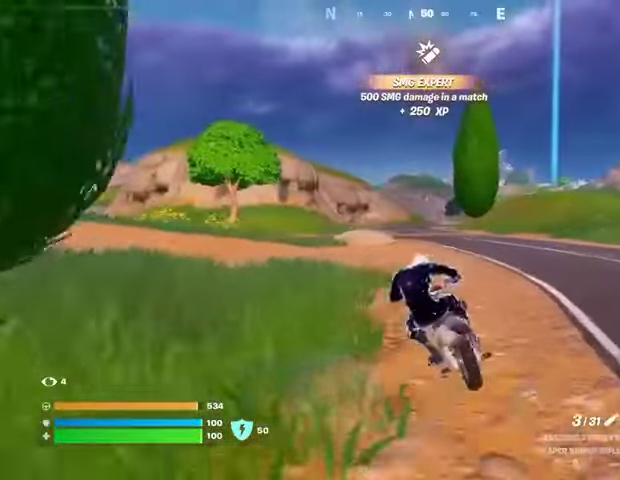
{"buttons": [], "left_stick": "up", "right_stick": "center", "events": []}
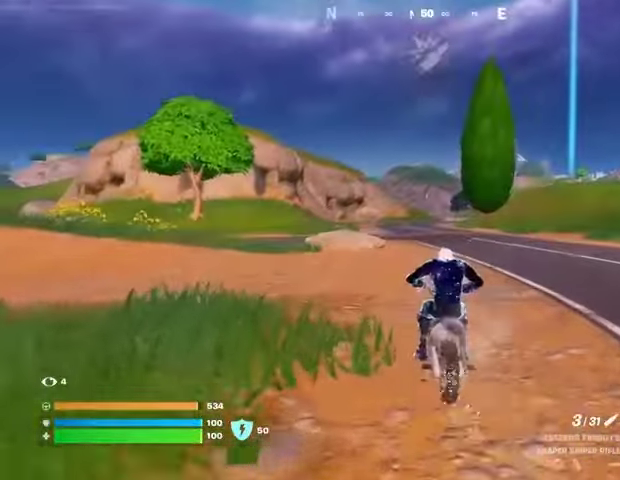
{"buttons": [], "left_stick": "up", "right_stick": "center", "events": []}
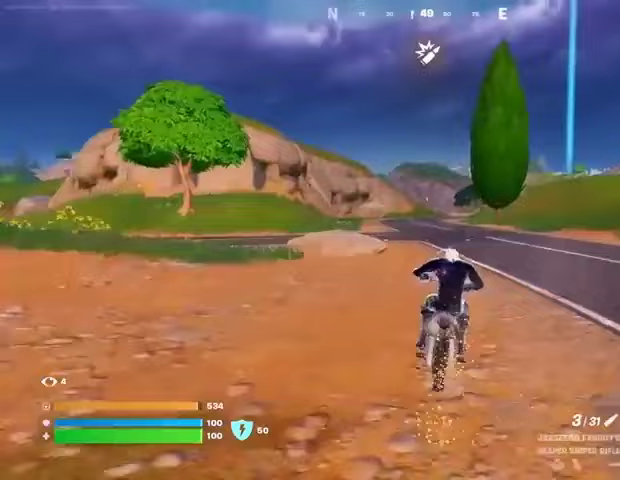
{"buttons": [], "left_stick": "up", "right_stick": "center", "events": []}
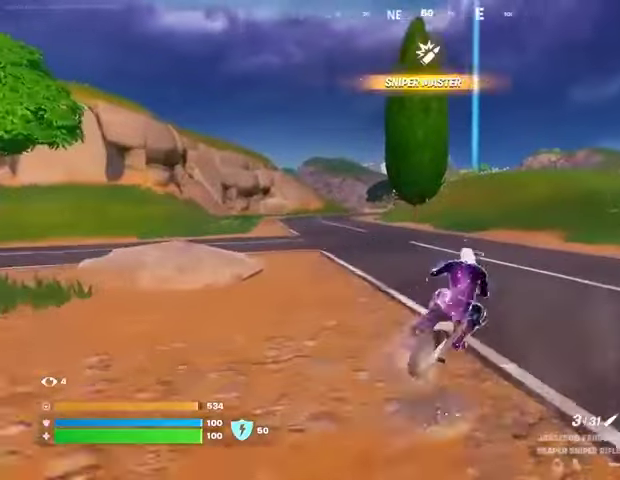
{"buttons": [], "left_stick": "up", "right_stick": "center", "events": []}
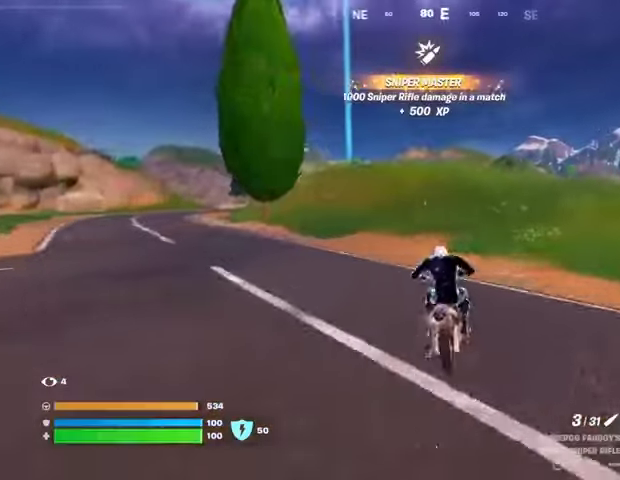
{"buttons": [], "left_stick": "up", "right_stick": "center", "events": []}
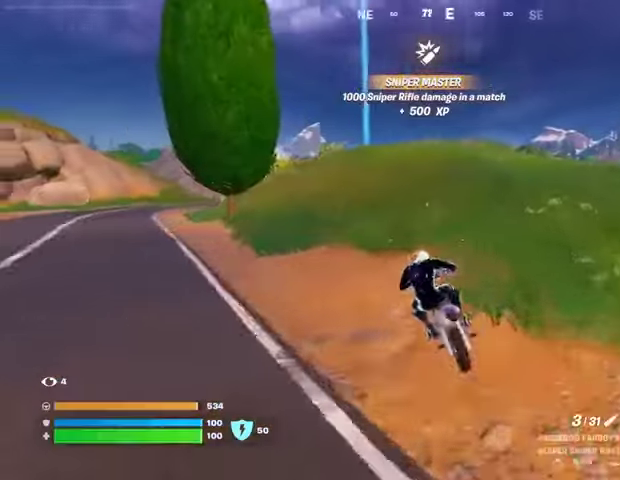
{"buttons": [], "left_stick": "up", "right_stick": "center", "events": []}
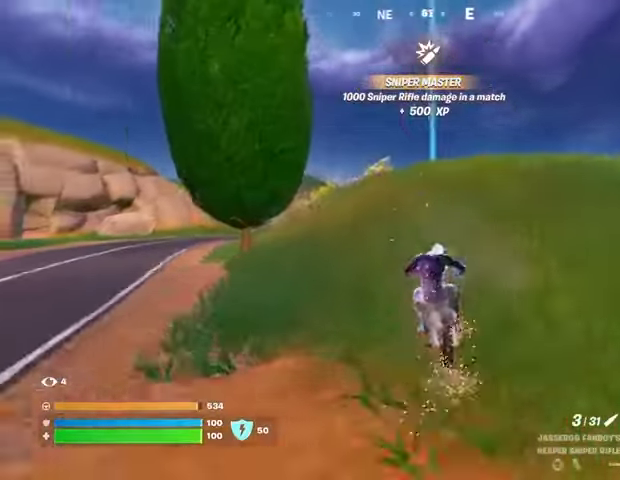
{"buttons": [], "left_stick": "up", "right_stick": "center", "events": []}
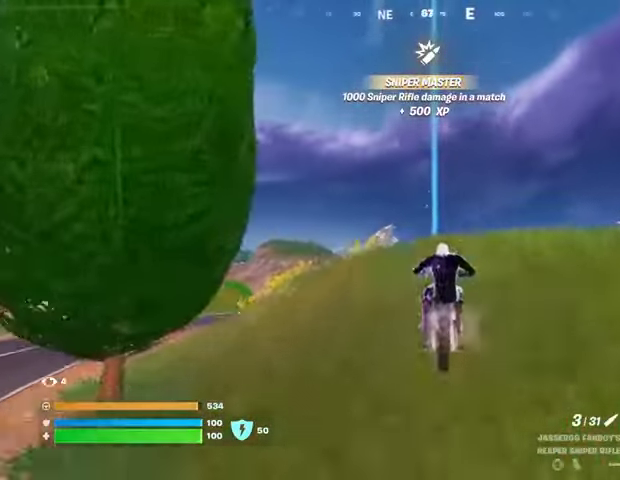
{"buttons": [], "left_stick": "down", "right_stick": "center", "events": [[33, "CROSS", "down"], [133, "CROSS", "up"], [233, "left_stick", "down"]]}
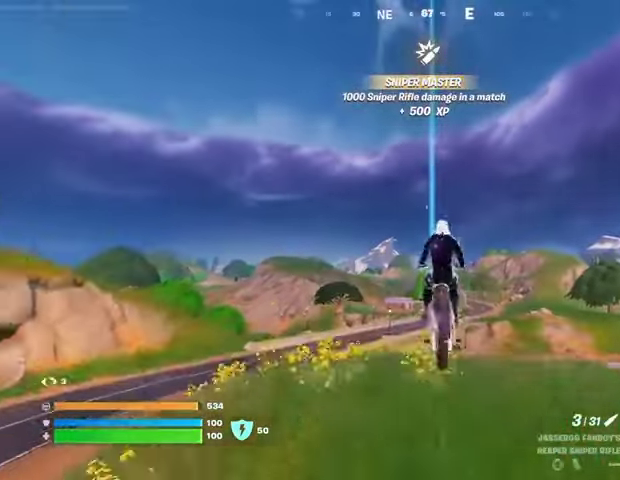
{"buttons": [], "left_stick": "down", "right_stick": "center", "events": []}
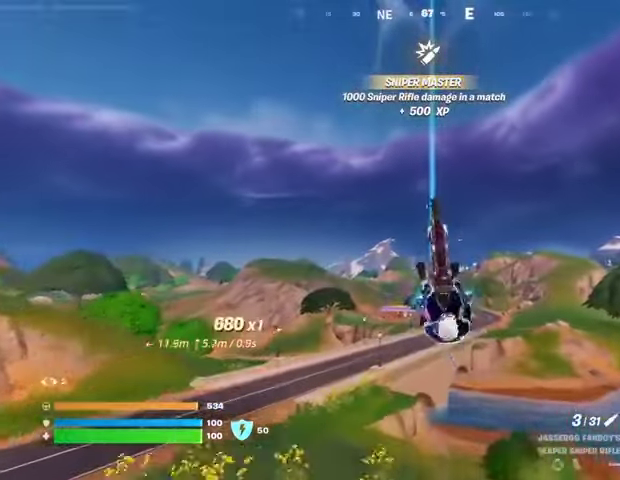
{"buttons": [], "left_stick": "down", "right_stick": "center", "events": [[333, "right_stick", "down"], [467, "right_stick", "center"]]}
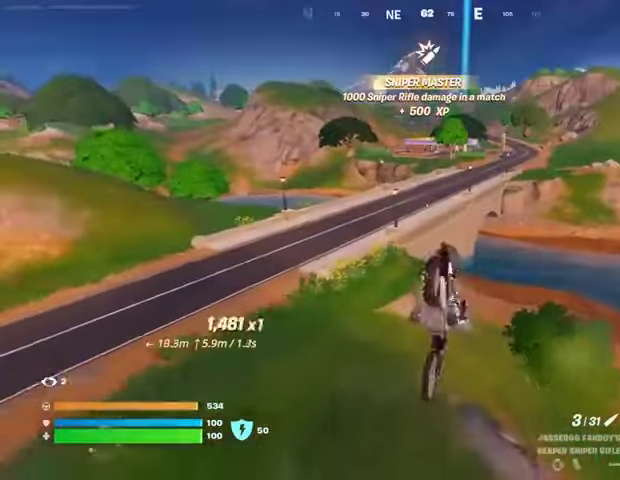
{"buttons": [], "left_stick": "left", "right_stick": "center", "events": [[300, "left_stick", "center"], [367, "left_stick", "up"], [500, "left_stick", "left"]]}
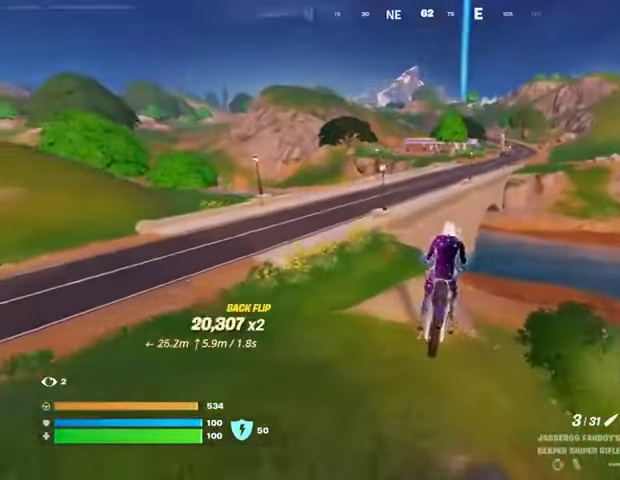
{"buttons": [], "left_stick": "up-right", "right_stick": "right", "events": [[100, "left_stick", "down-left"], [167, "right_stick", "left"], [233, "left_stick", "left"], [300, "right_stick", "center"], [433, "left_stick", "up-right"], [433, "right_stick", "right"]]}
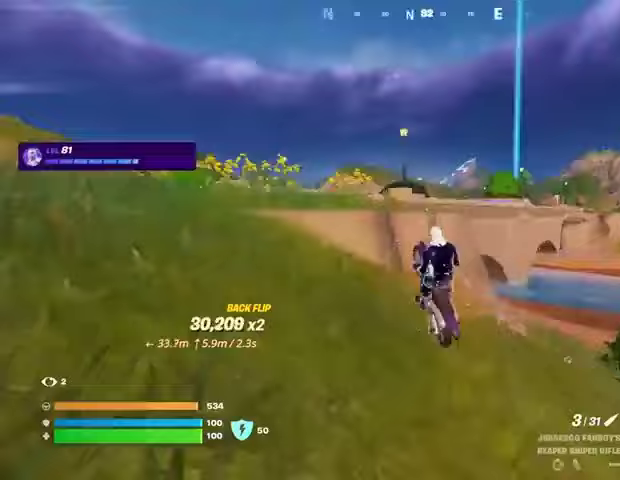
{"buttons": [], "left_stick": "up", "right_stick": "center", "events": [[67, "right_stick", "center"], [433, "left_stick", "up"]]}
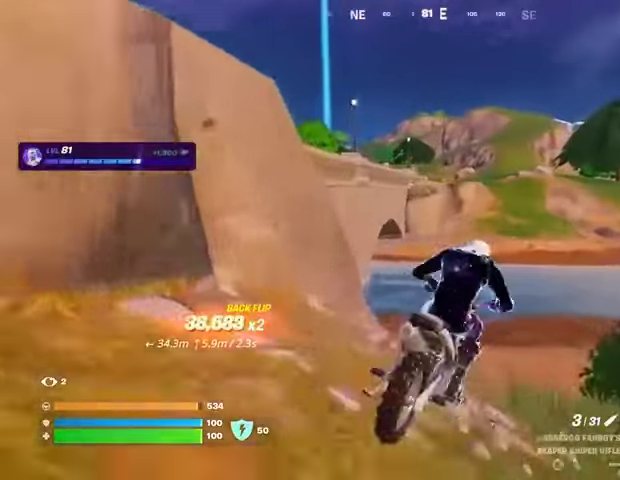
{"buttons": [], "left_stick": "up", "right_stick": "left", "events": [[500, "right_stick", "left"]]}
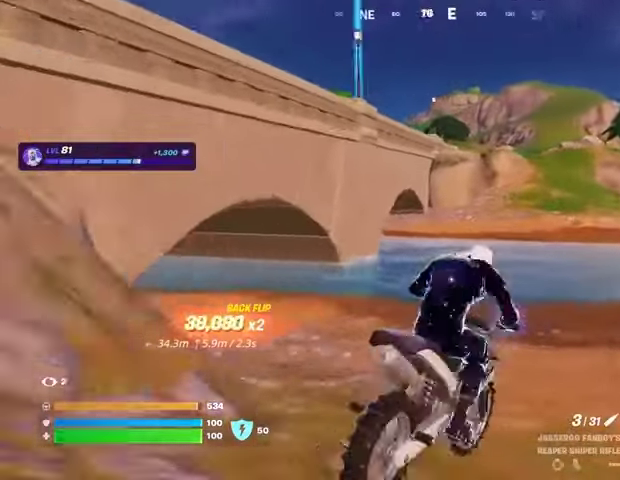
{"buttons": [], "left_stick": "up", "right_stick": "center", "events": [[67, "right_stick", "center"], [367, "left_stick", "up-right"], [500, "left_stick", "up"]]}
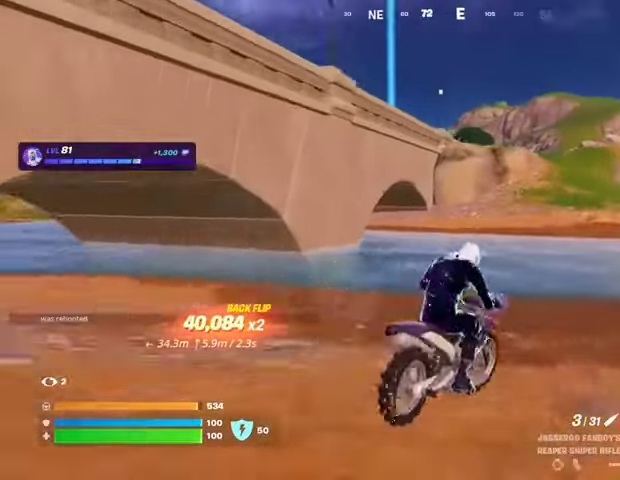
{"buttons": [], "left_stick": "up", "right_stick": "center", "events": []}
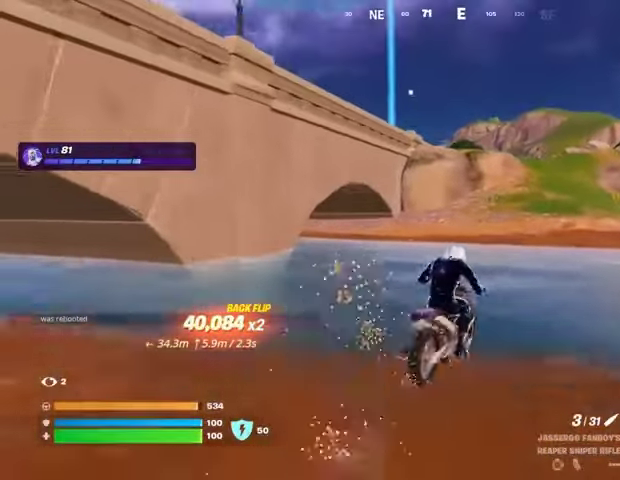
{"buttons": [], "left_stick": "up", "right_stick": "center", "events": []}
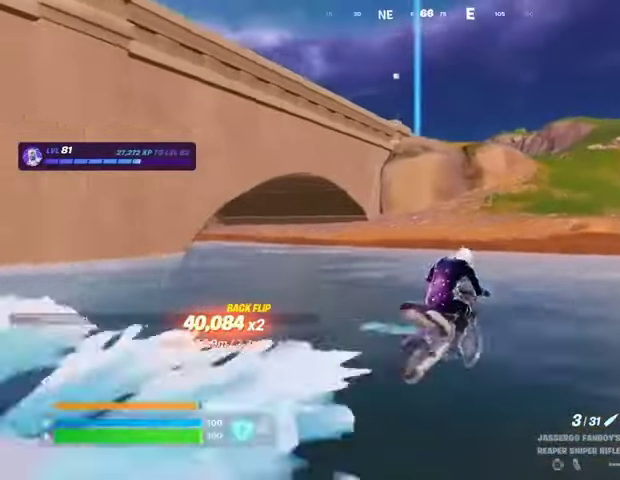
{"buttons": [], "left_stick": "up", "right_stick": "center", "events": []}
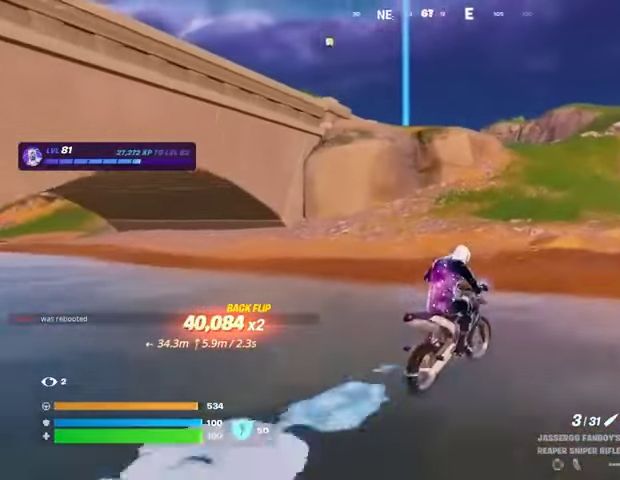
{"buttons": [], "left_stick": "up", "right_stick": "center", "events": []}
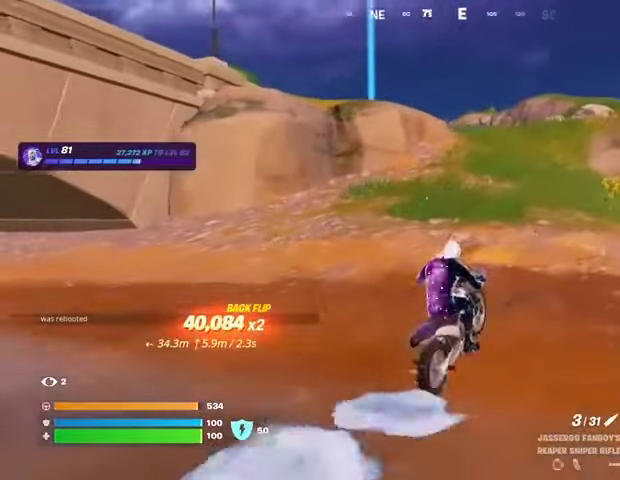
{"buttons": [], "left_stick": "up", "right_stick": "center", "events": []}
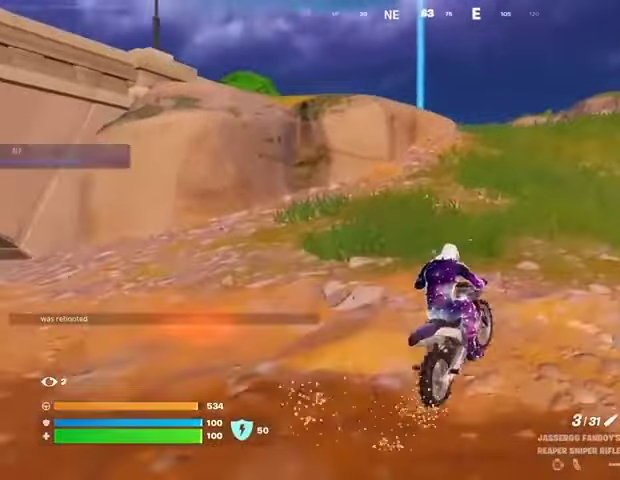
{"buttons": [], "left_stick": "up", "right_stick": "center", "events": []}
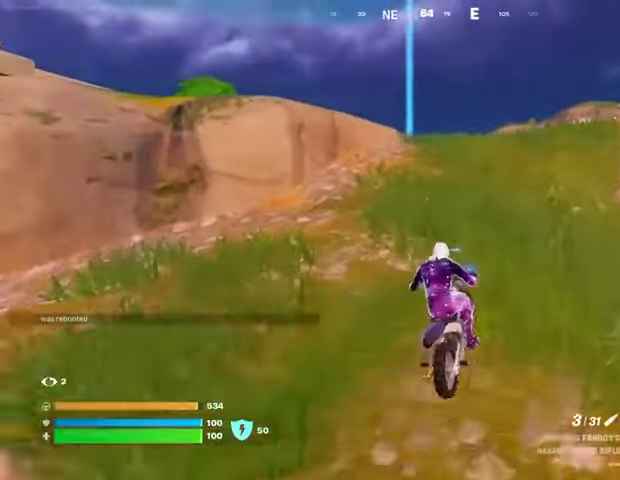
{"buttons": [], "left_stick": "up", "right_stick": "center", "events": []}
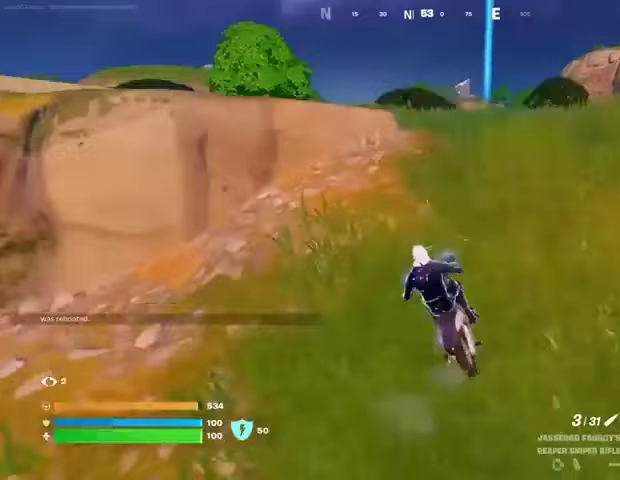
{"buttons": [], "left_stick": "down", "right_stick": "center", "events": [[333, "CROSS", "down"], [433, "CROSS", "up"], [467, "left_stick", "down"]]}
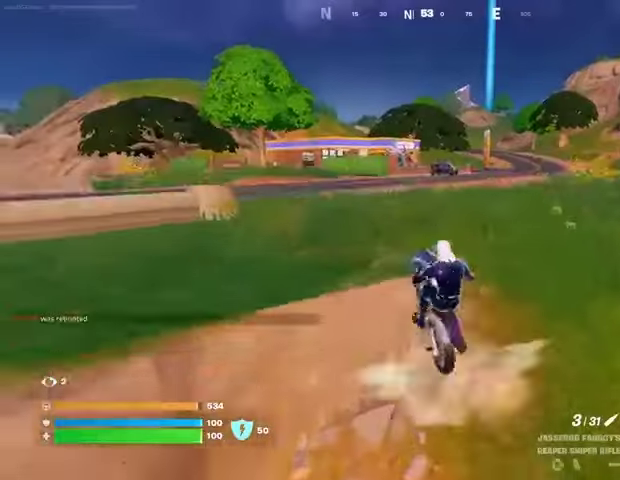
{"buttons": [], "left_stick": "down", "right_stick": "center", "events": []}
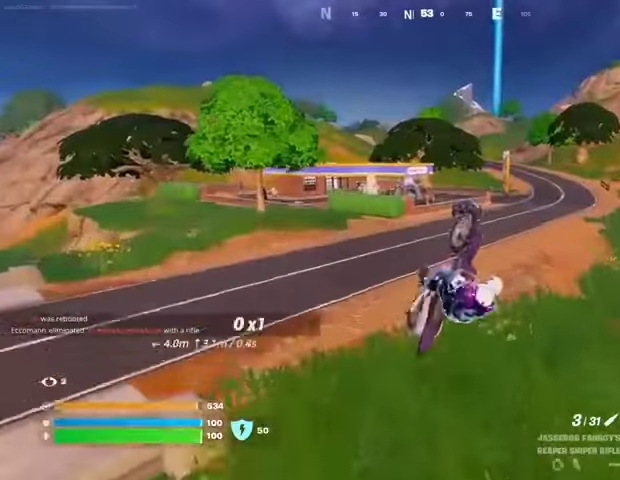
{"buttons": [], "left_stick": "down", "right_stick": "center", "events": []}